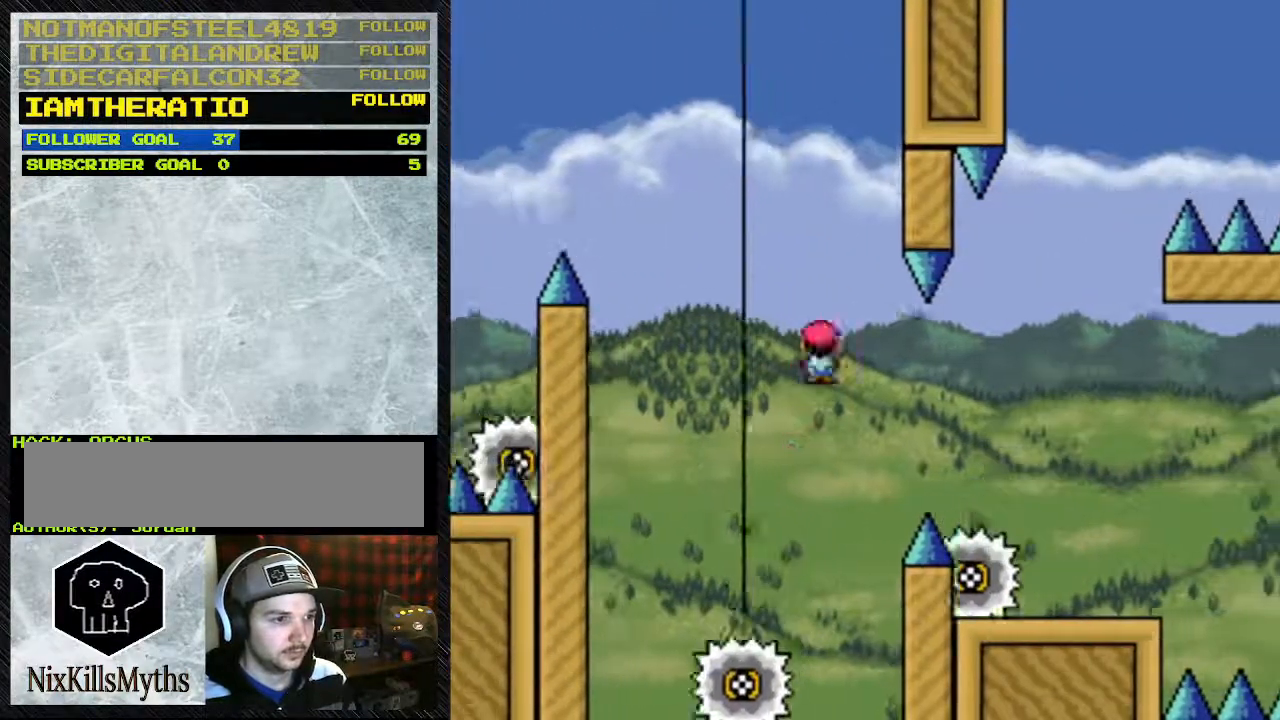
Gameplay with a controller (Nintendo layout); each line is a JSON object with the inputs held at the frame after it (dt_ms = milliseconds from this image to that frame). "events" lists button and stick changes between this image and that frame as [ms after this image, input, new state], when the widget could be followed in between. Not read: L3 R3.
{"dt_ms": 500, "buttons": ["Y", "DPAD_RIGHT"], "events": [[33, "A", "up"]]}
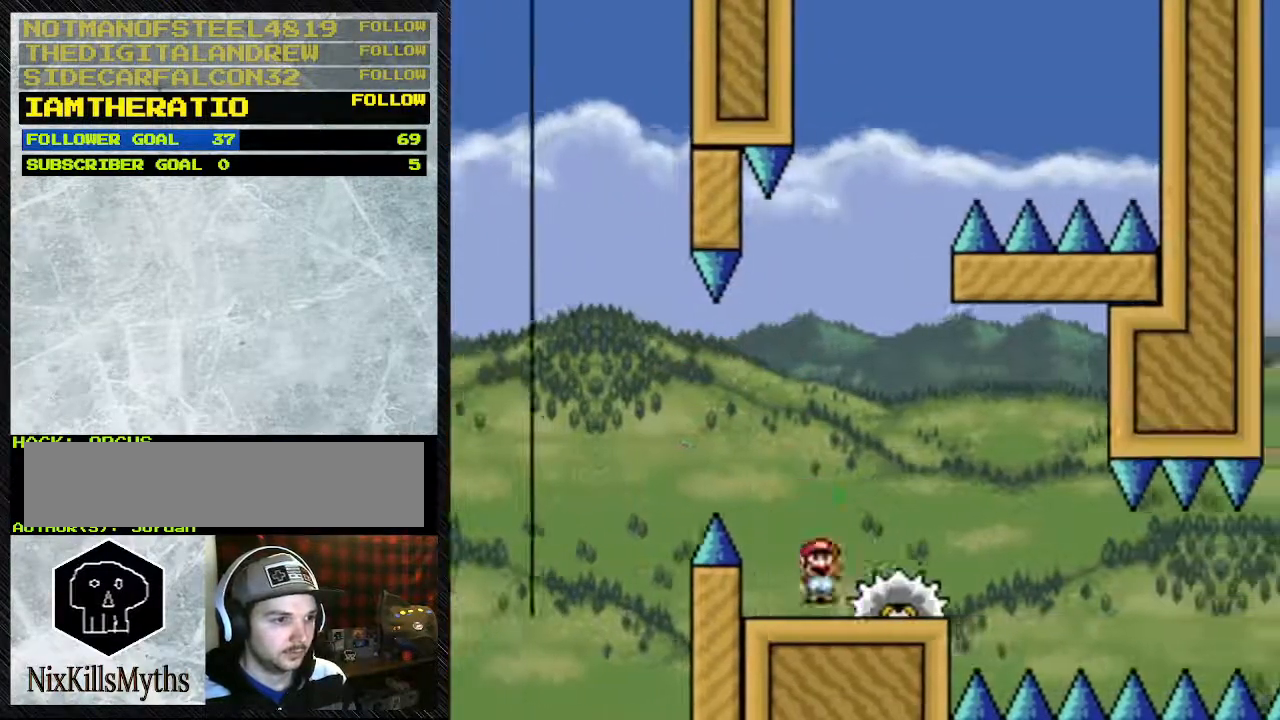
{"dt_ms": 500, "buttons": ["Y"], "events": [[133, "A", "down"], [300, "A", "up"], [433, "DPAD_RIGHT", "up"]]}
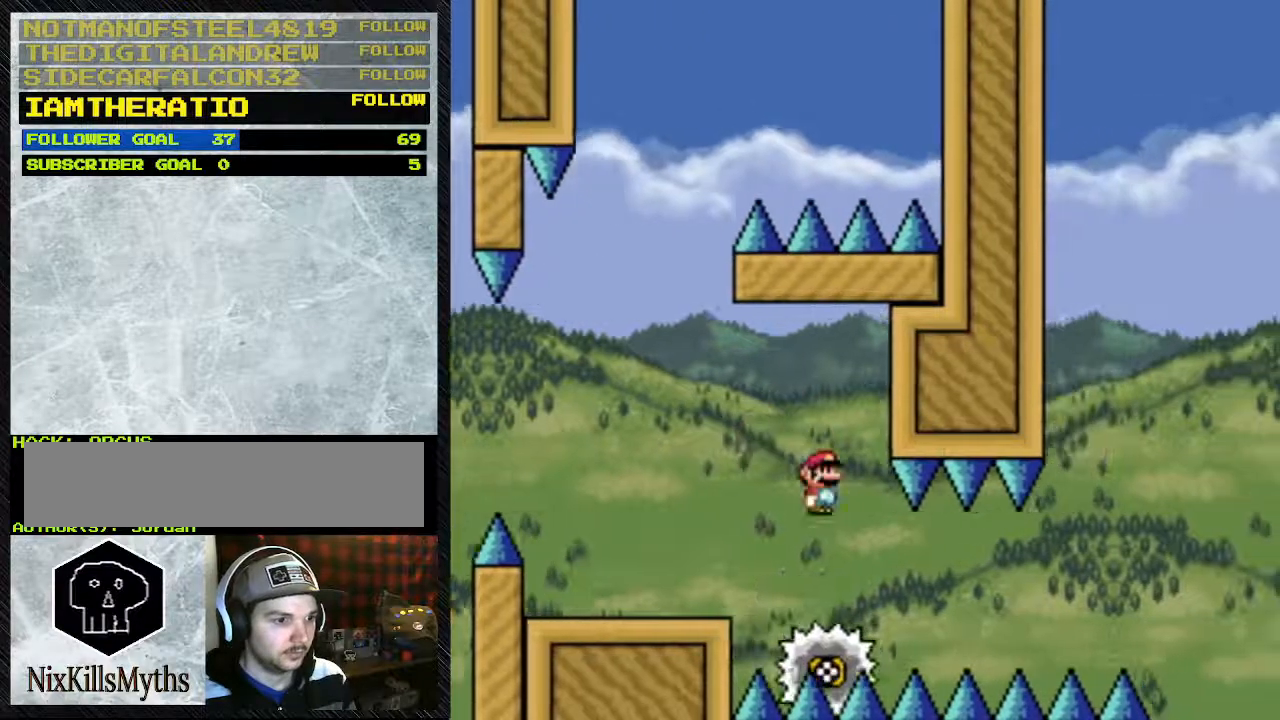
{"dt_ms": 500, "buttons": ["Y", "DPAD_RIGHT"], "events": [[233, "DPAD_LEFT", "down"], [300, "DPAD_LEFT", "up"], [300, "DPAD_RIGHT", "down"]]}
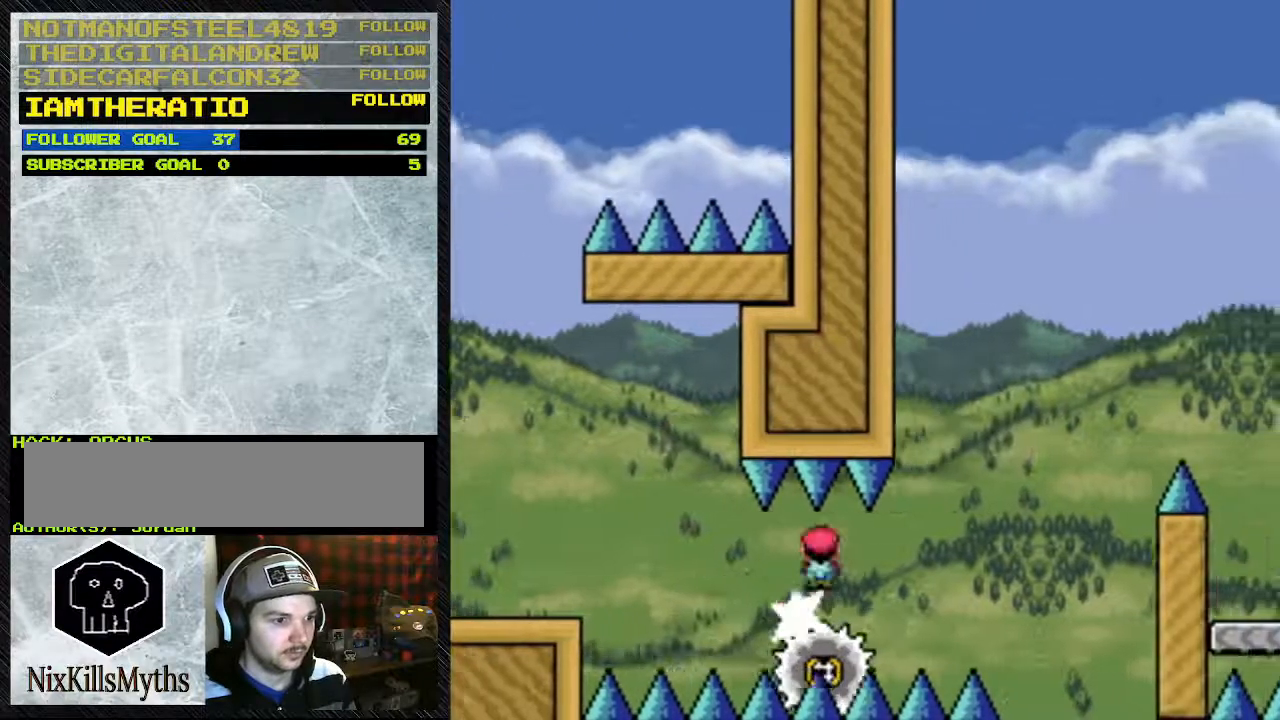
{"dt_ms": 500, "buttons": ["A", "Y", "DPAD_LEFT"], "events": [[67, "DPAD_RIGHT", "up"], [400, "A", "down"], [467, "DPAD_LEFT", "down"]]}
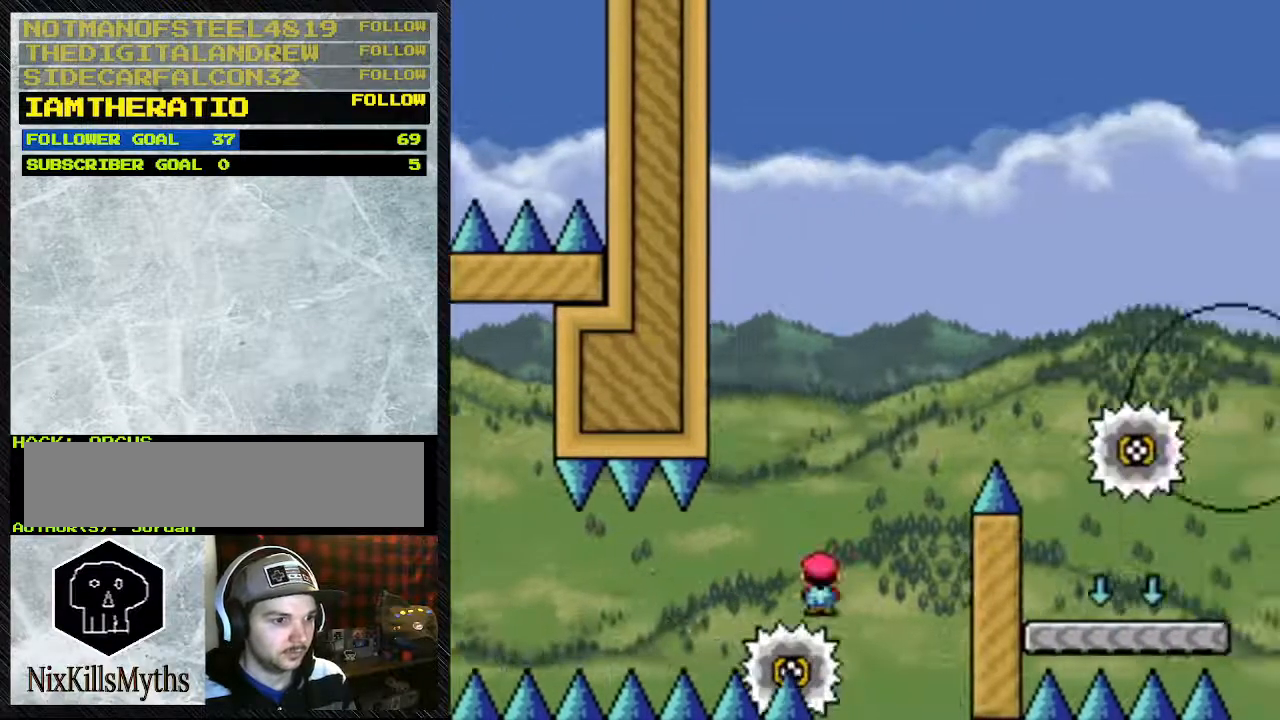
{"dt_ms": 500, "buttons": ["A", "Y", "DPAD_RIGHT"], "events": [[67, "DPAD_LEFT", "up"], [67, "DPAD_RIGHT", "down"]]}
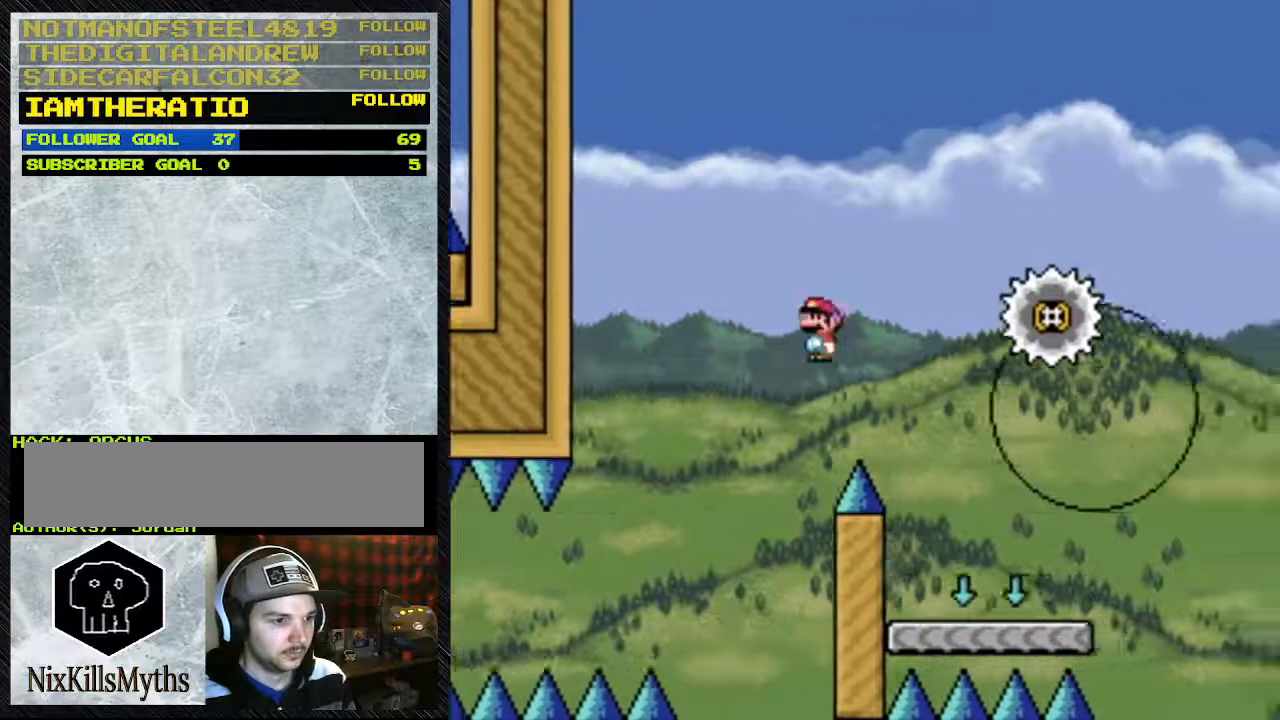
{"dt_ms": 500, "buttons": ["Y", "DPAD_LEFT"], "events": [[433, "A", "up"], [433, "DPAD_RIGHT", "up"], [500, "DPAD_LEFT", "down"]]}
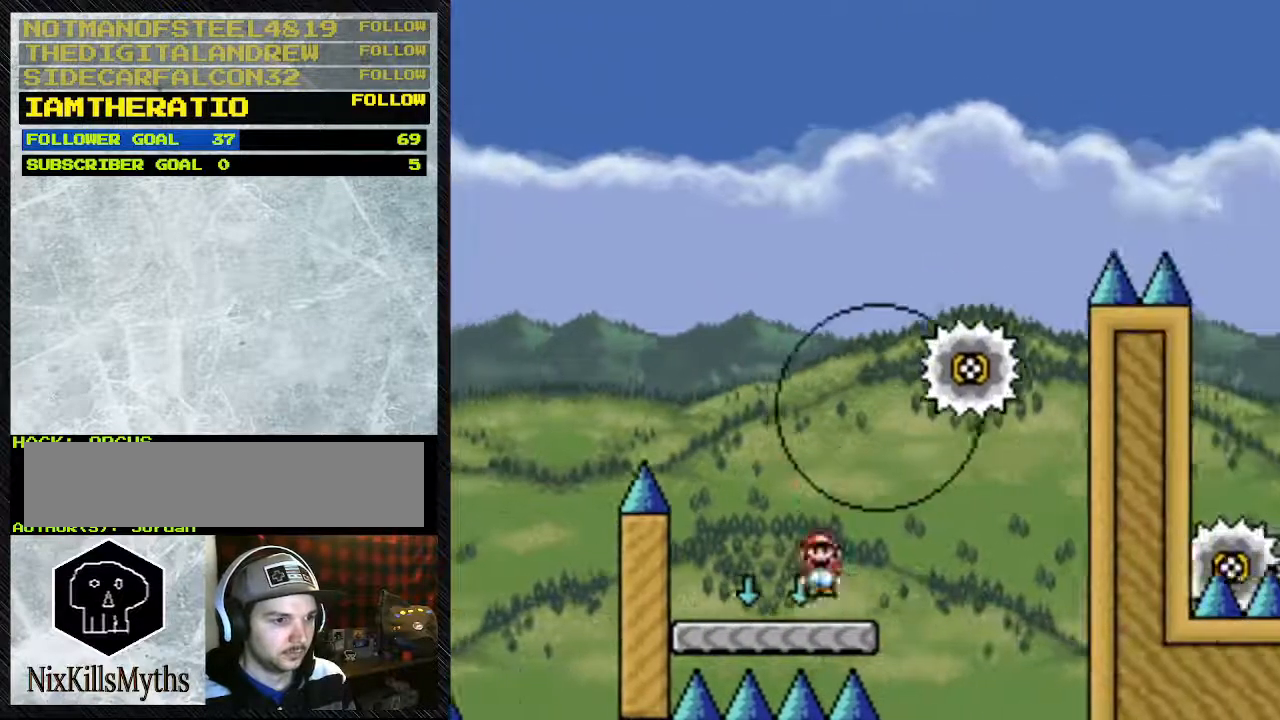
{"dt_ms": 500, "buttons": ["A", "Y", "DPAD_RIGHT"], "events": [[200, "A", "down"], [300, "DPAD_LEFT", "up"], [333, "DPAD_RIGHT", "down"]]}
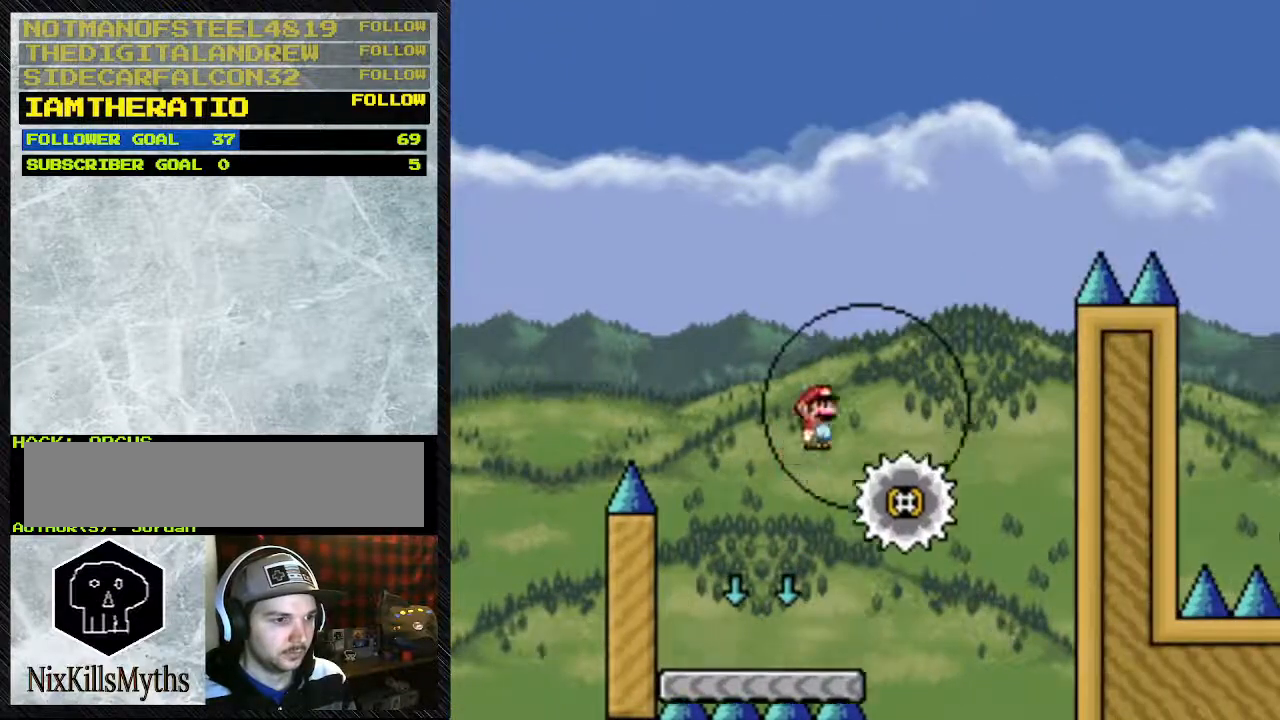
{"dt_ms": 500, "buttons": ["A", "Y", "DPAD_LEFT"], "events": [[33, "A", "up"], [133, "DPAD_RIGHT", "up"], [200, "A", "down"], [200, "DPAD_LEFT", "down"]]}
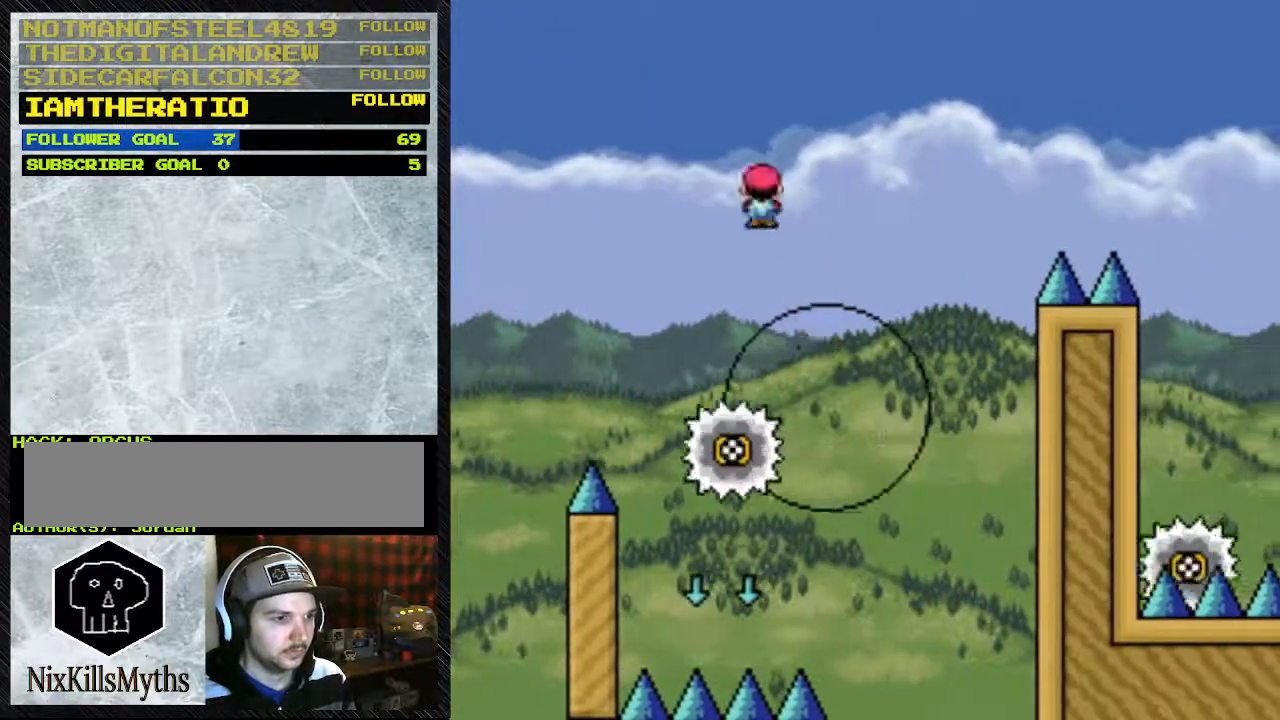
{"dt_ms": 500, "buttons": ["A", "Y", "DPAD_RIGHT"], "events": [[100, "A", "up"], [100, "DPAD_LEFT", "up"], [200, "A", "down"], [200, "DPAD_RIGHT", "down"]]}
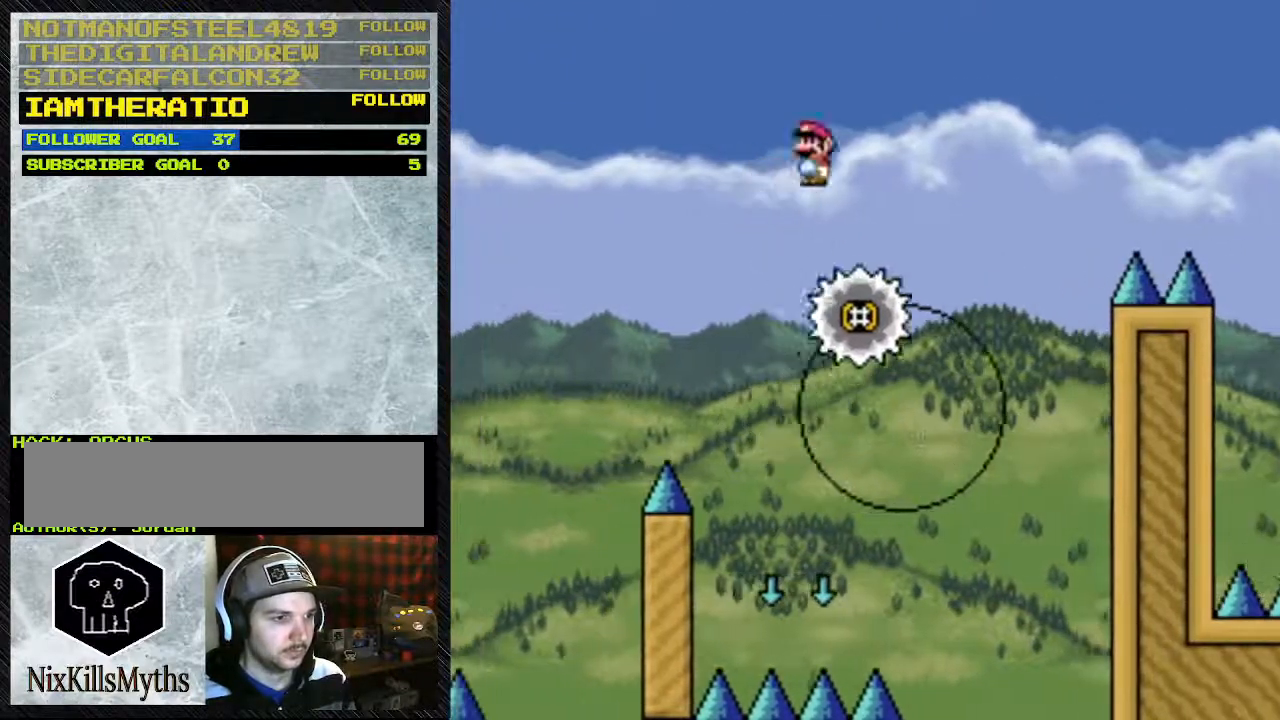
{"dt_ms": 500, "buttons": ["Y", "DPAD_LEFT"], "events": [[400, "A", "up"], [400, "DPAD_RIGHT", "up"], [467, "DPAD_LEFT", "down"]]}
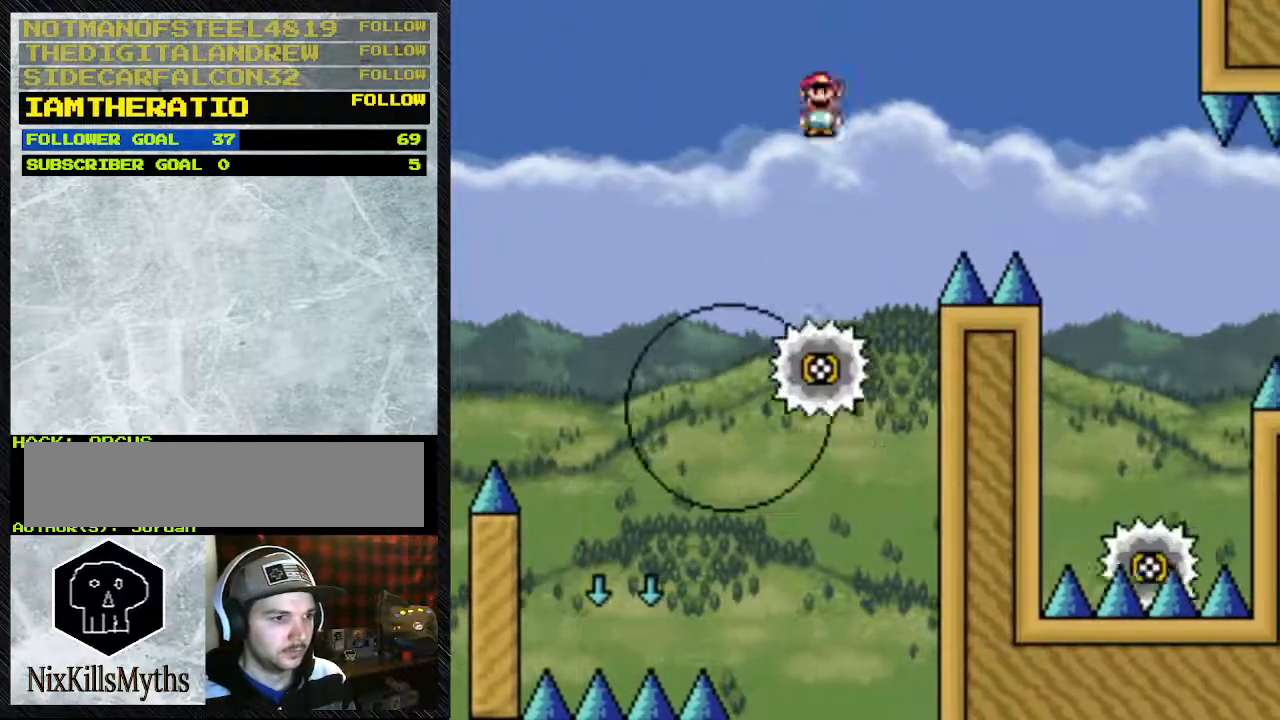
{"dt_ms": 500, "buttons": ["A", "Y", "DPAD_RIGHT"], "events": [[100, "DPAD_LEFT", "up"], [233, "A", "down"], [233, "DPAD_RIGHT", "down"]]}
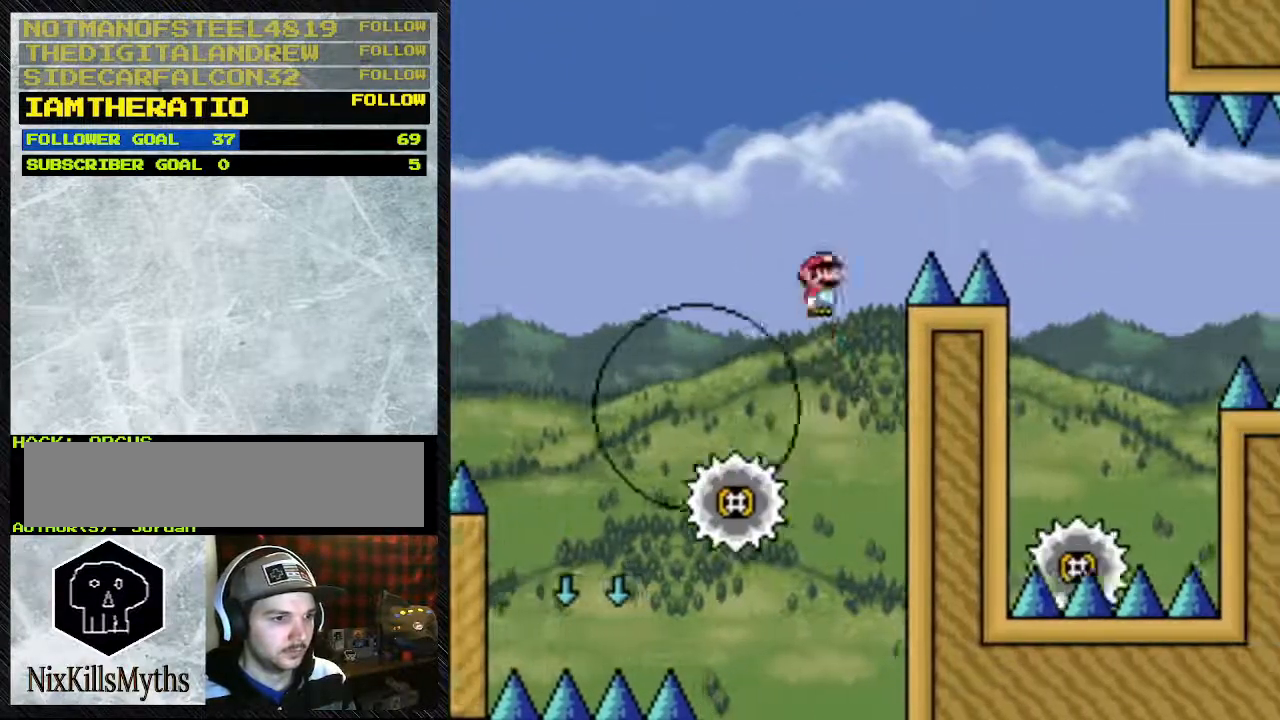
{"dt_ms": 500, "buttons": ["Y", "DPAD_RIGHT"], "events": [[500, "A", "up"]]}
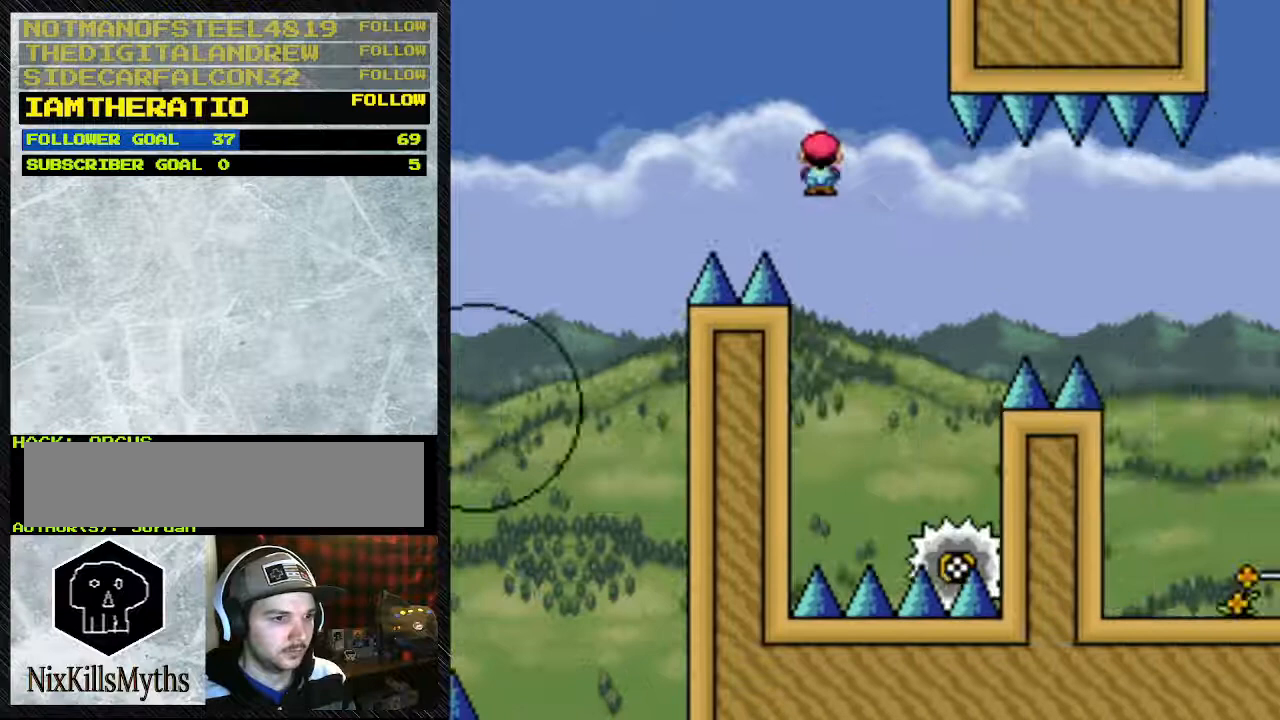
{"dt_ms": 500, "buttons": ["A", "Y", "DPAD_RIGHT"], "events": [[67, "DPAD_RIGHT", "up"], [100, "DPAD_LEFT", "down"], [200, "DPAD_LEFT", "up"], [300, "A", "down"], [400, "DPAD_RIGHT", "down"]]}
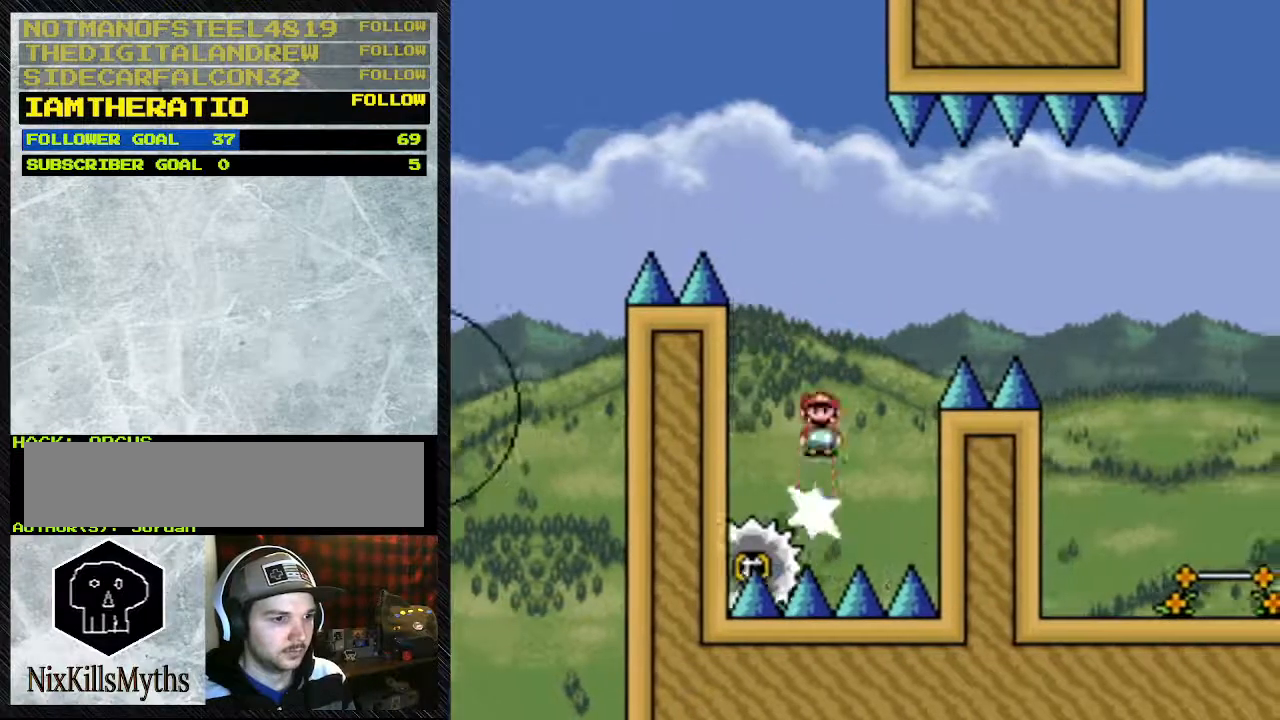
{"dt_ms": 500, "buttons": ["A", "Y", "DPAD_RIGHT"], "events": []}
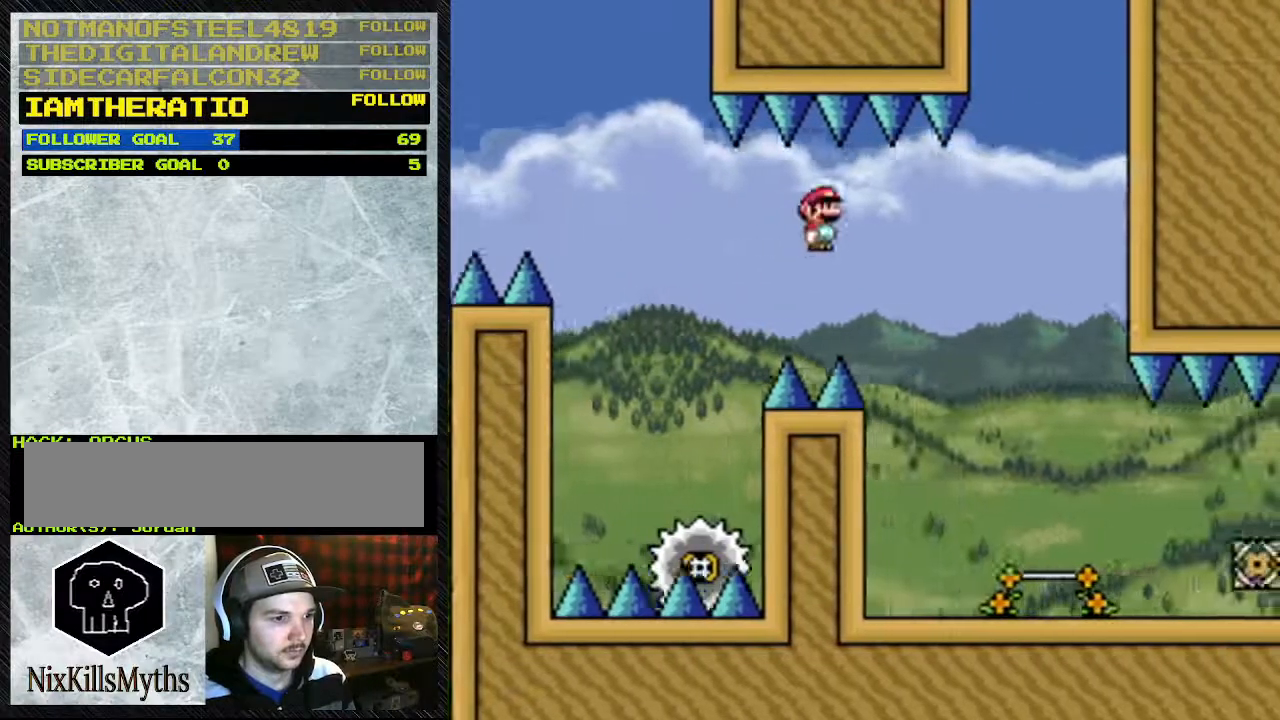
{"dt_ms": 1000, "buttons": ["Y", "DPAD_DOWN"], "events": [[433, "A", "up"], [433, "DPAD_RIGHT", "up"], [467, "DPAD_LEFT", "down"], [600, "DPAD_DOWN", "down"], [600, "DPAD_LEFT", "up"]]}
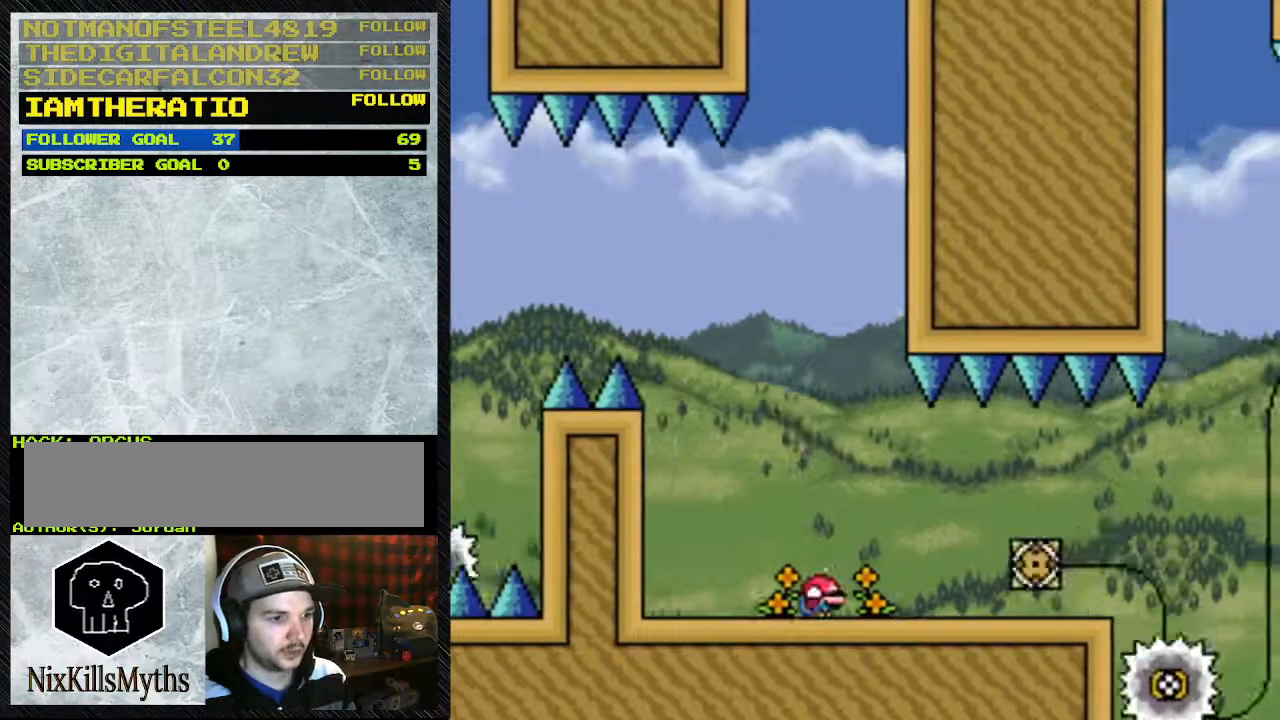
{"dt_ms": 500, "buttons": ["Y"], "events": [[200, "DPAD_DOWN", "up"]]}
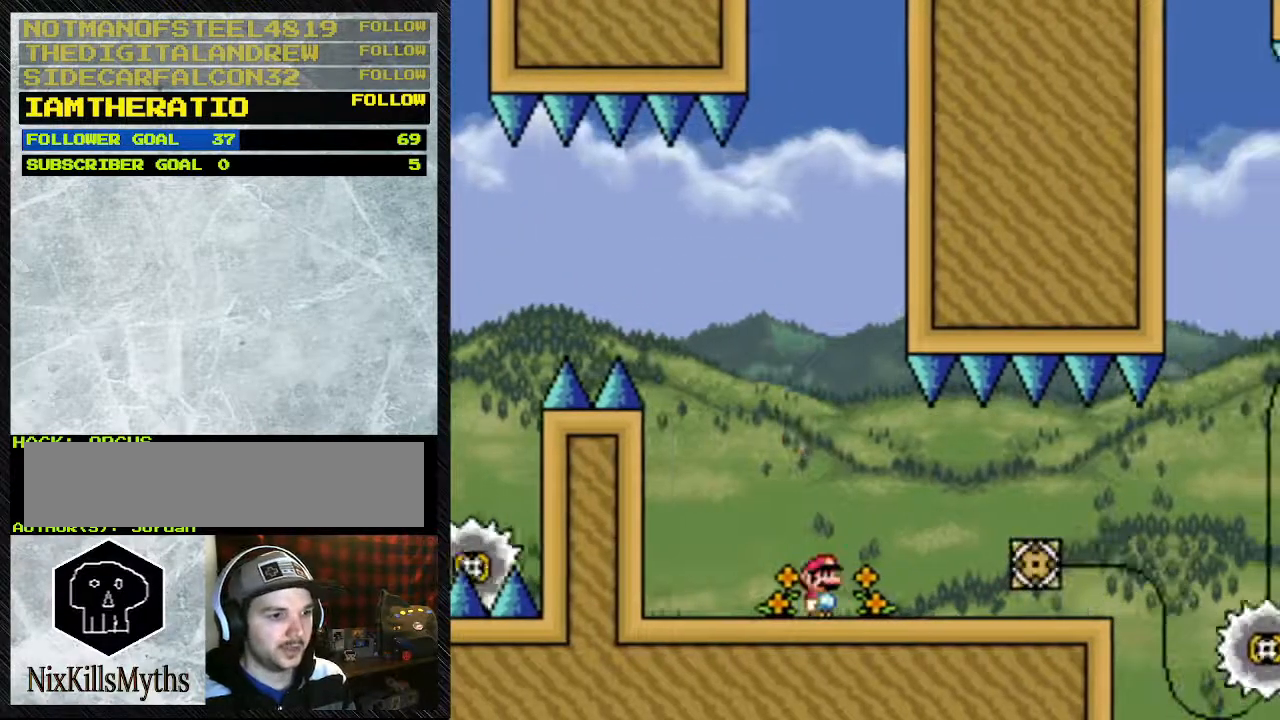
{"dt_ms": 500, "buttons": ["Y", "DPAD_DOWN"], "events": [[433, "DPAD_DOWN", "down"]]}
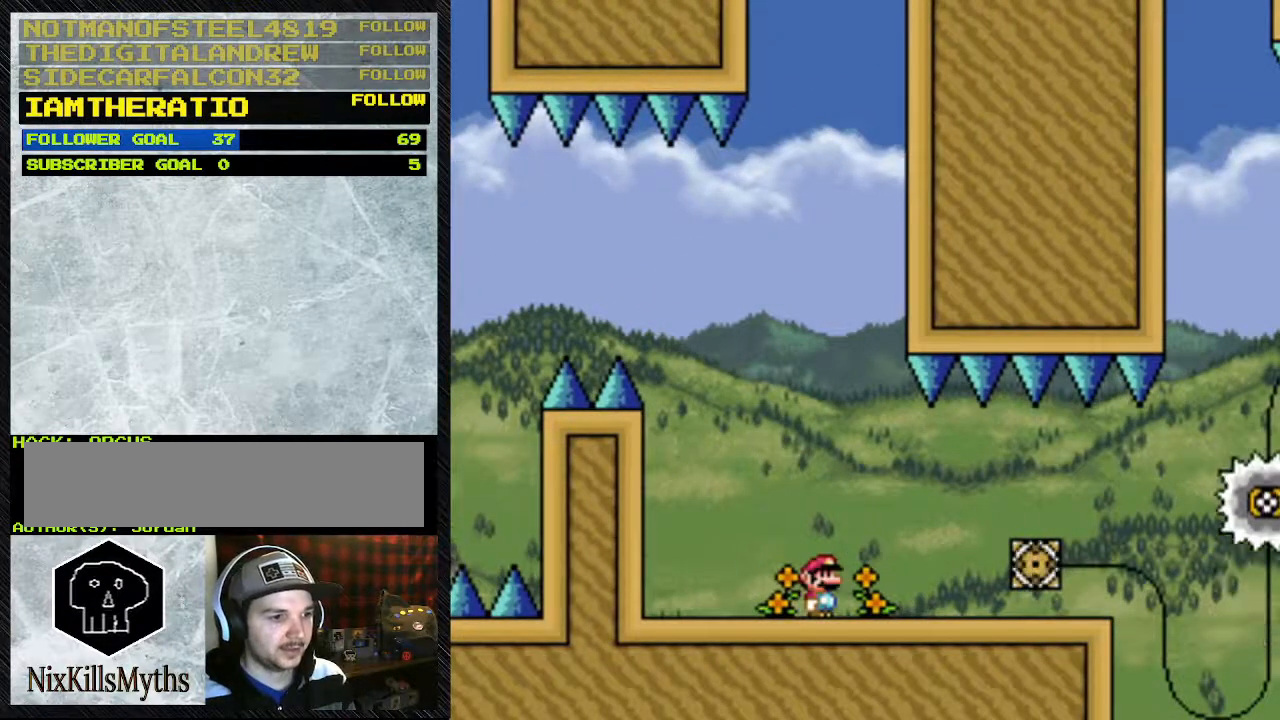
{"dt_ms": 500, "buttons": ["Y", "DPAD_RIGHT"], "events": [[67, "DPAD_DOWN", "up"], [167, "DPAD_DOWN", "down"], [333, "DPAD_DOWN", "up"], [500, "DPAD_RIGHT", "down"]]}
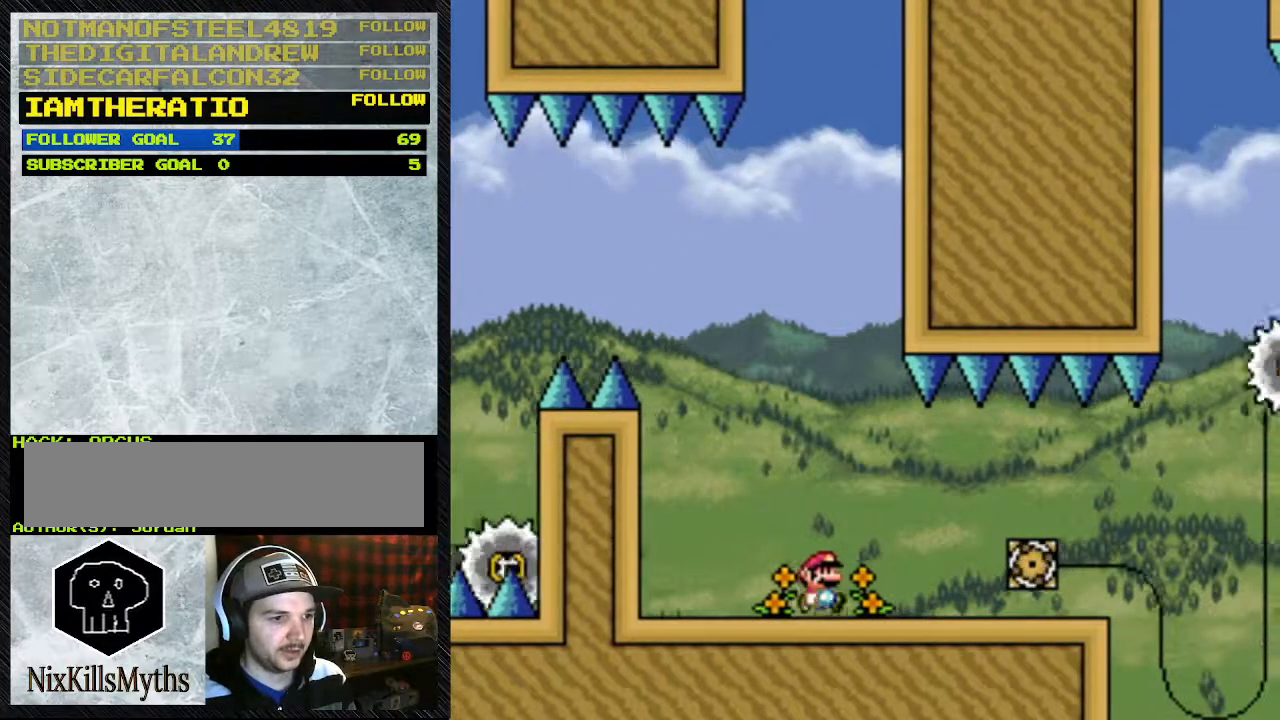
{"dt_ms": 500, "buttons": ["Y", "DPAD_RIGHT"], "events": [[133, "DPAD_RIGHT", "up"], [300, "DPAD_RIGHT", "down"]]}
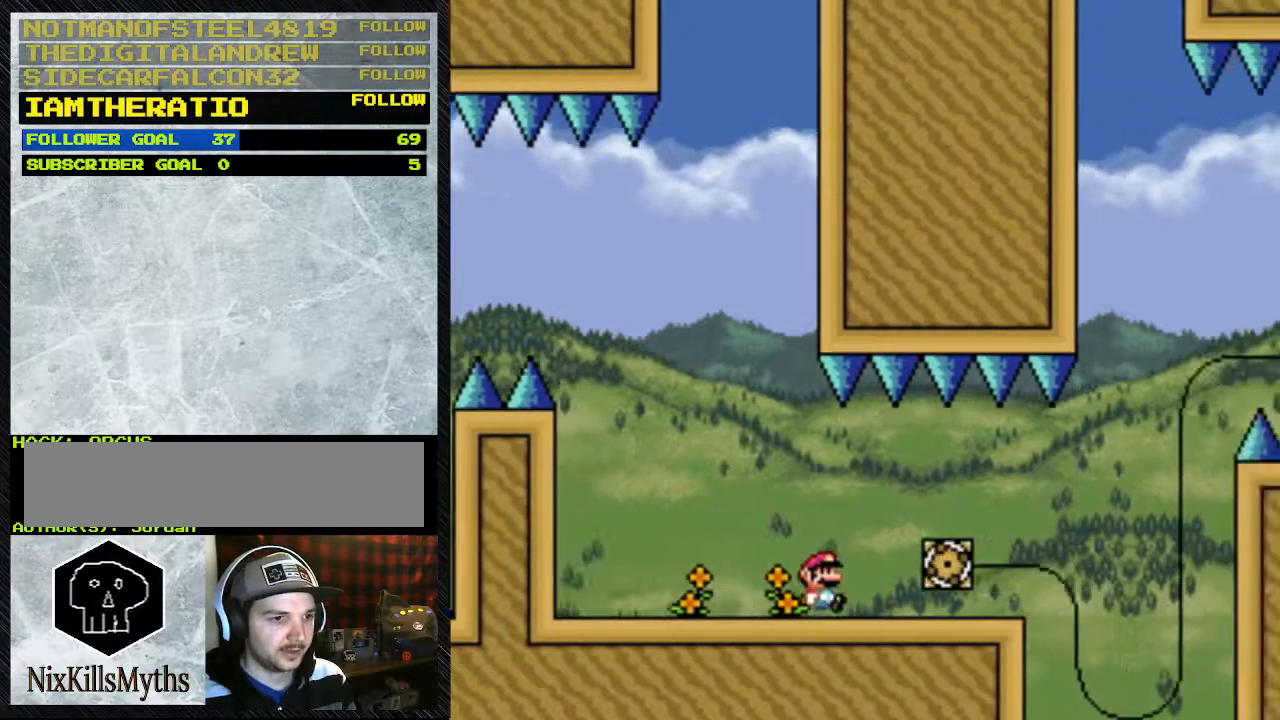
{"dt_ms": 1000, "buttons": ["Y"], "events": [[267, "DPAD_RIGHT", "up"], [367, "DPAD_LEFT", "down"], [533, "DPAD_LEFT", "up"], [933, "DPAD_RIGHT", "down"], [1000, "DPAD_RIGHT", "up"]]}
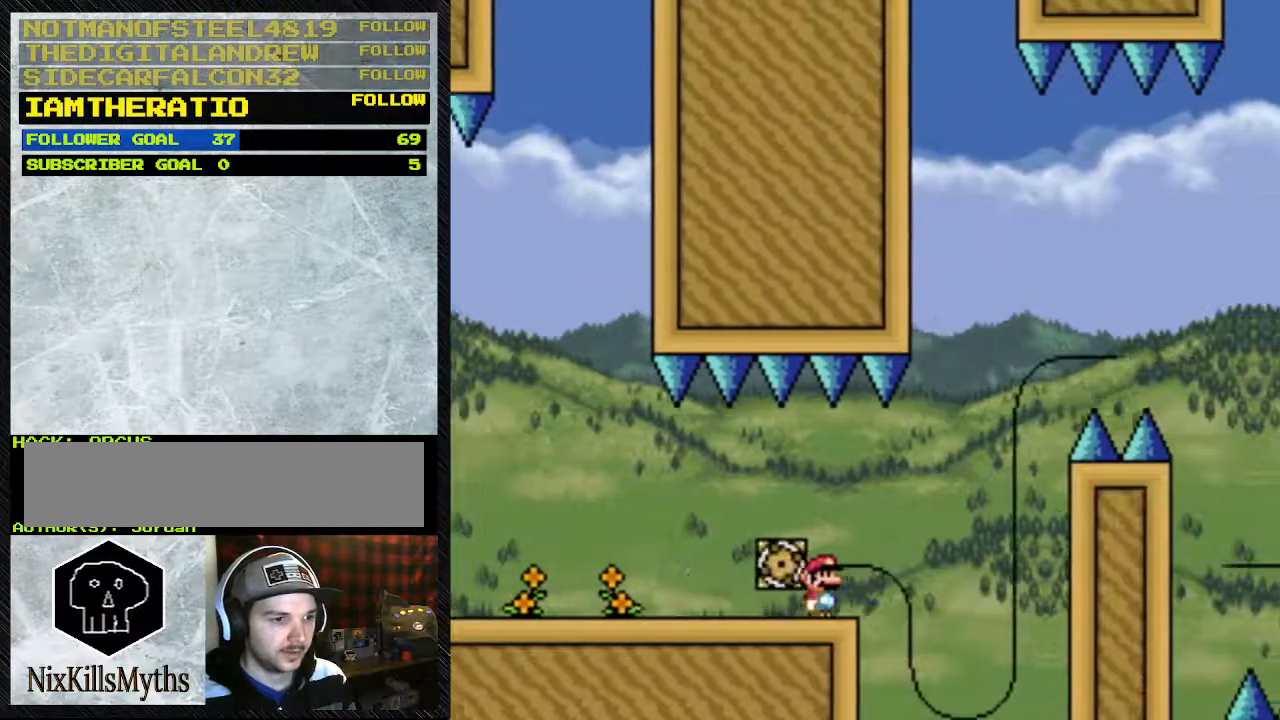
{"dt_ms": 500, "buttons": ["Y"], "events": []}
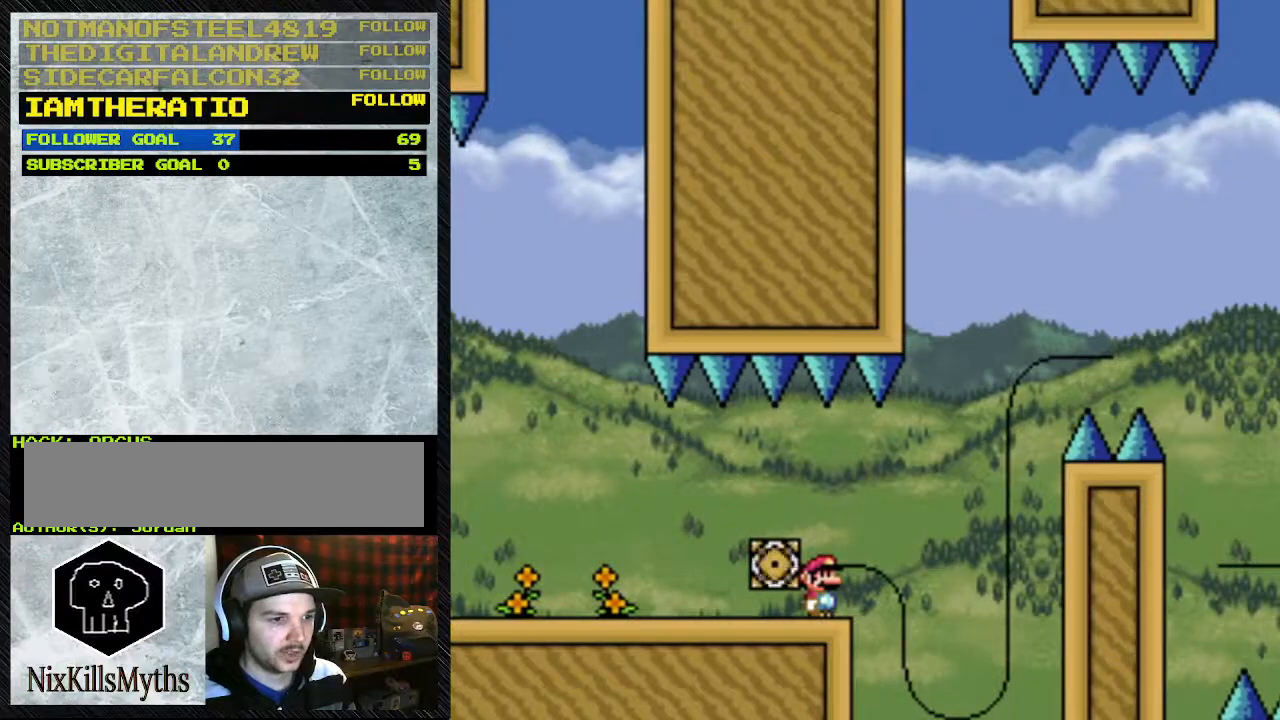
{"dt_ms": 500, "buttons": ["Y"], "events": []}
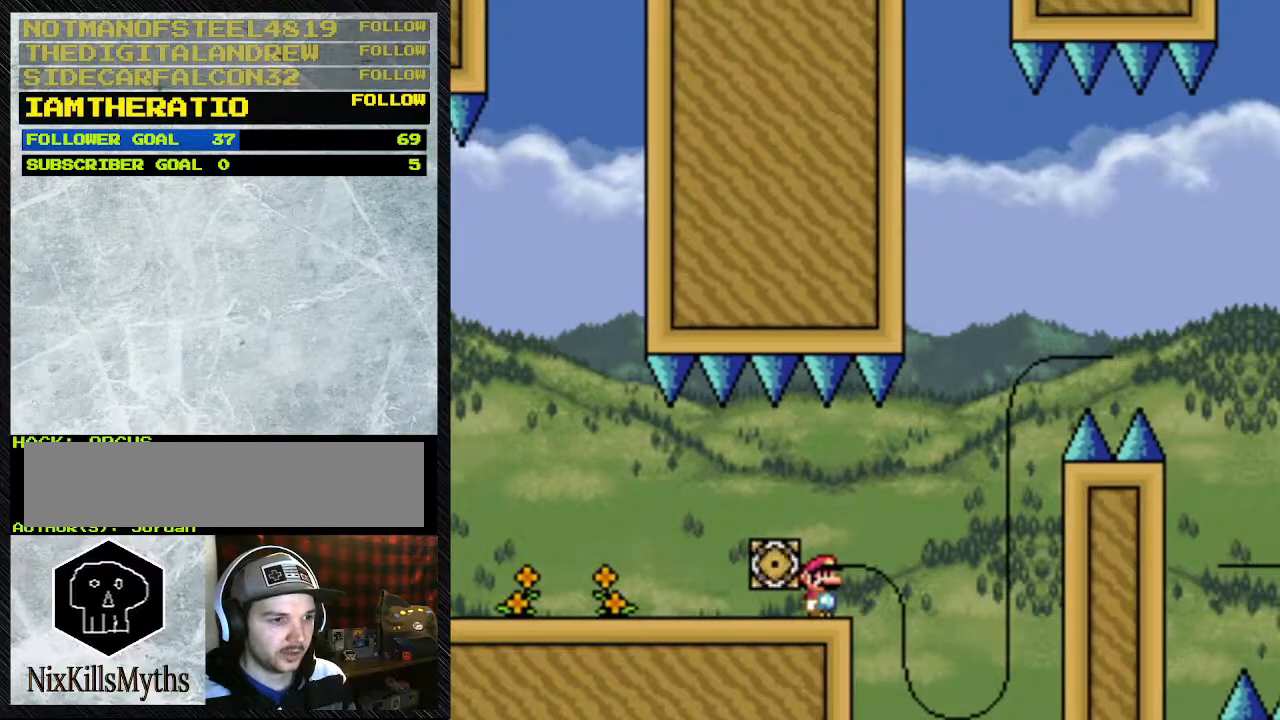
{"dt_ms": 500, "buttons": ["Y", "DPAD_LEFT"], "events": [[167, "DPAD_LEFT", "down"]]}
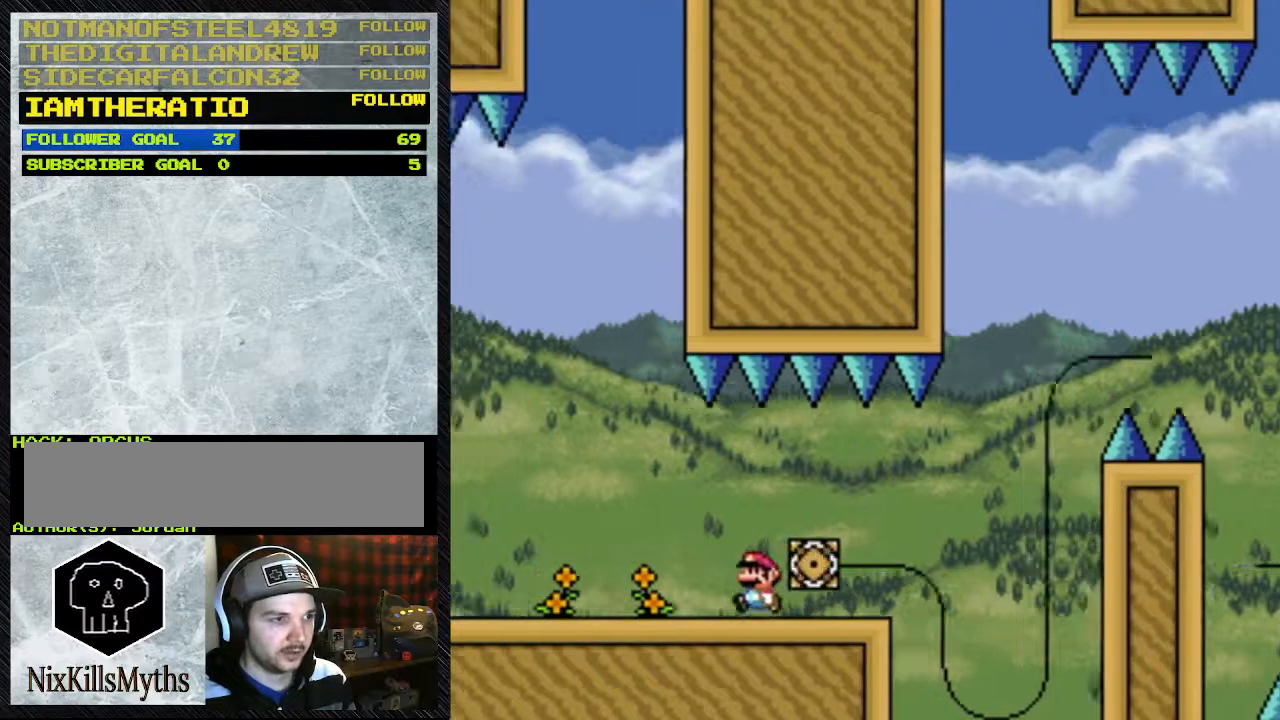
{"dt_ms": 500, "buttons": ["Y", "DPAD_LEFT"], "events": []}
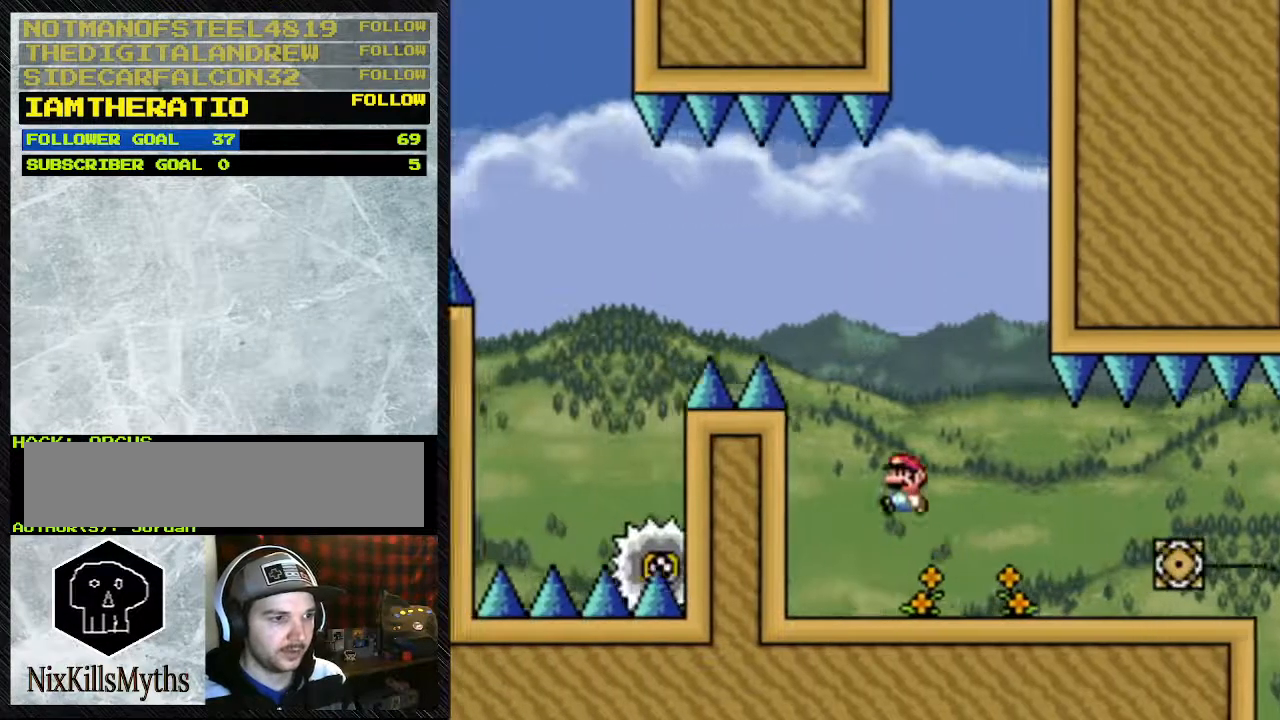
{"dt_ms": 500, "buttons": ["B", "Y", "DPAD_RIGHT"], "events": [[67, "B", "down"], [200, "DPAD_LEFT", "up"], [200, "DPAD_RIGHT", "down"]]}
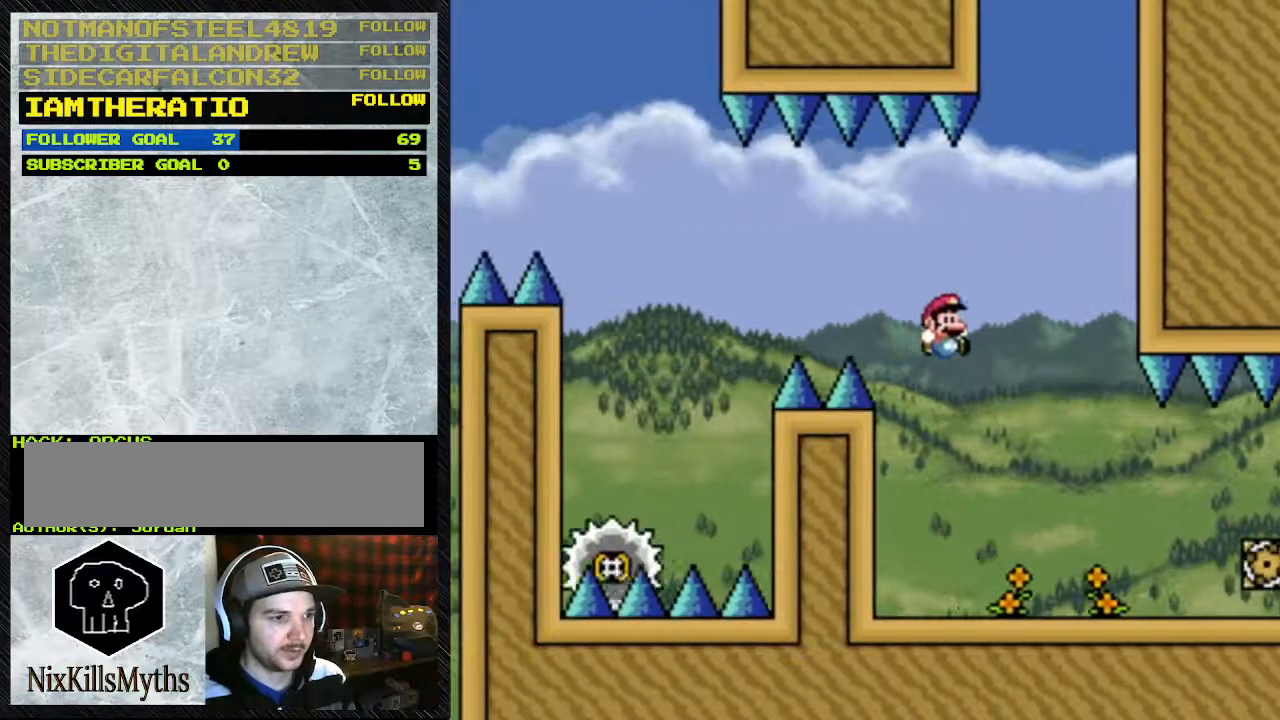
{"dt_ms": 500, "buttons": ["B", "Y", "DPAD_RIGHT"], "events": []}
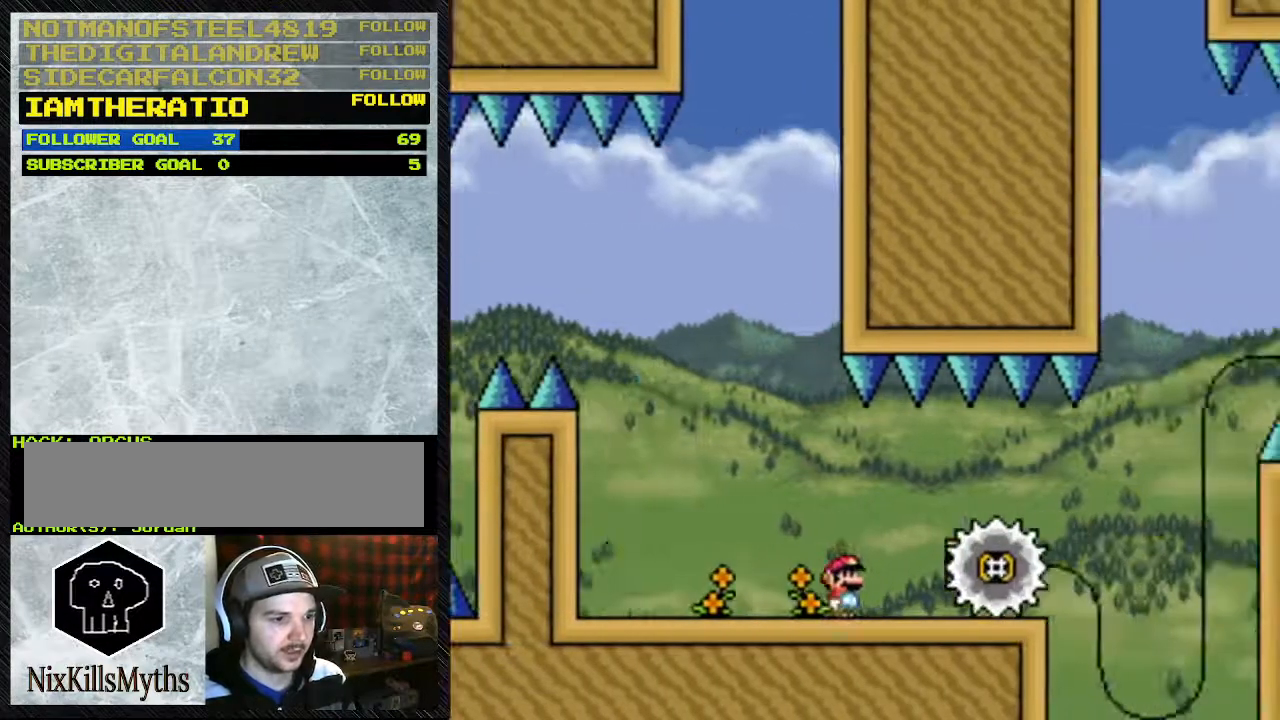
{"dt_ms": 500, "buttons": ["Y", "DPAD_RIGHT"], "events": [[33, "B", "up"], [167, "DPAD_RIGHT", "up"], [300, "DPAD_LEFT", "down"], [400, "DPAD_LEFT", "up"], [500, "DPAD_RIGHT", "down"]]}